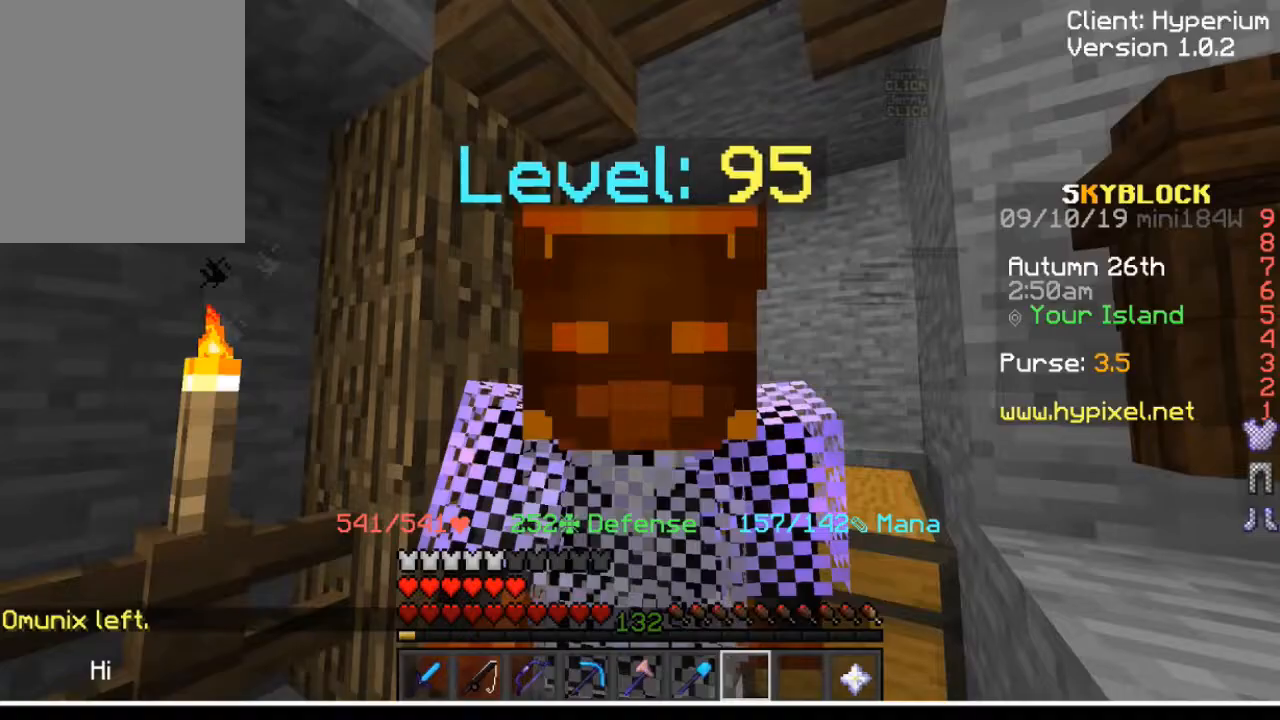
Gameplay with keyboard and mouse; each line is a JSON object with the keys and mouse buttons held at the frame after it. "events" lists presses ("down") and releases ("up") of "a", "d", "s", "w", "mouse_left" and "mouse_right" between this image and that frame as [ms after this image, input, new state], when the widget could be followed in between. "mouse_left", "mouse_right" = the "left", "right" buttons of the "mouse" list. No other keys are recorded. Fast repeated clicks can show as one long hold. Mouse movement is not recorded.
{"keys": [], "mouse": [], "events": []}
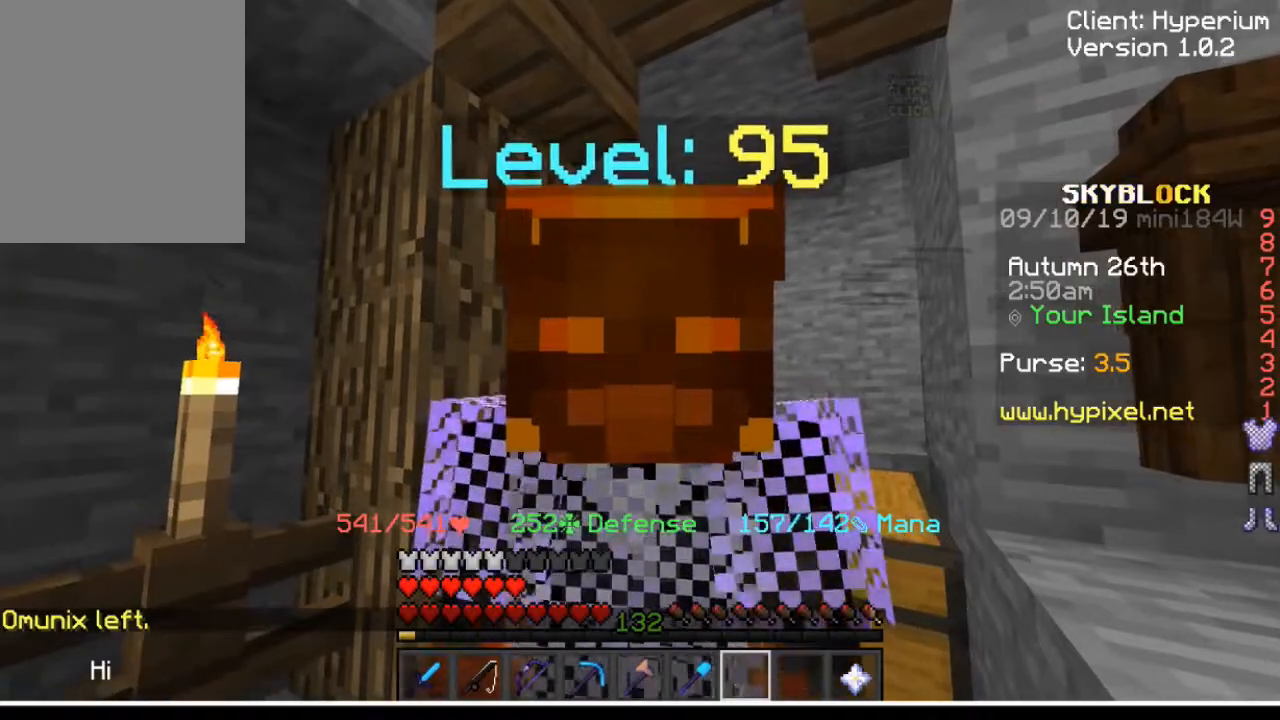
{"keys": [], "mouse": [], "events": []}
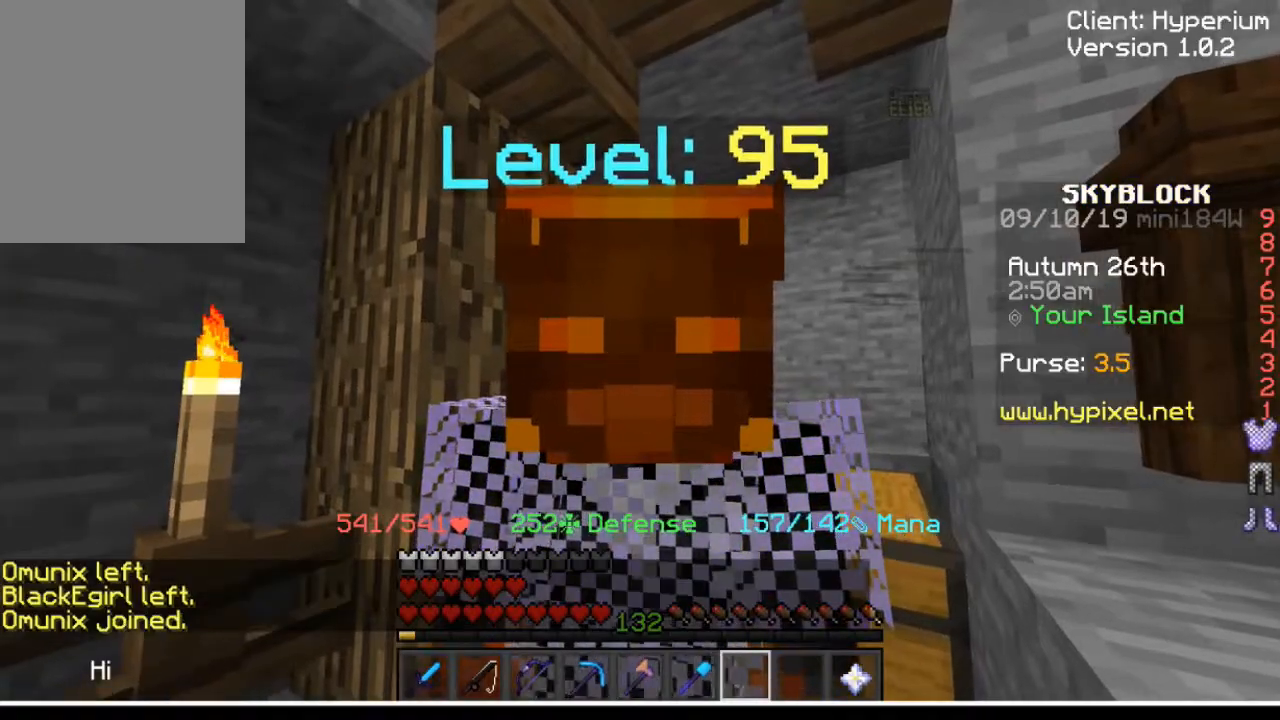
{"keys": ["w"], "mouse": [], "events": [[67, "w", "down"]]}
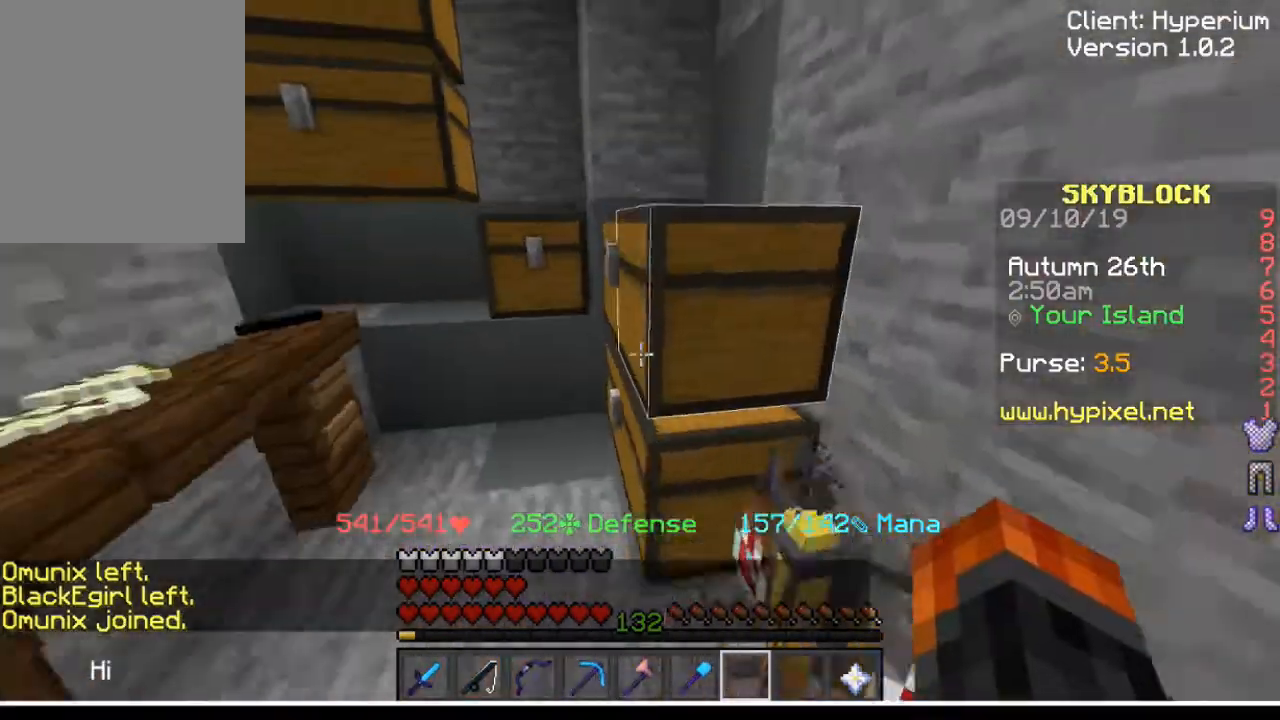
{"keys": ["w"], "mouse": [], "events": []}
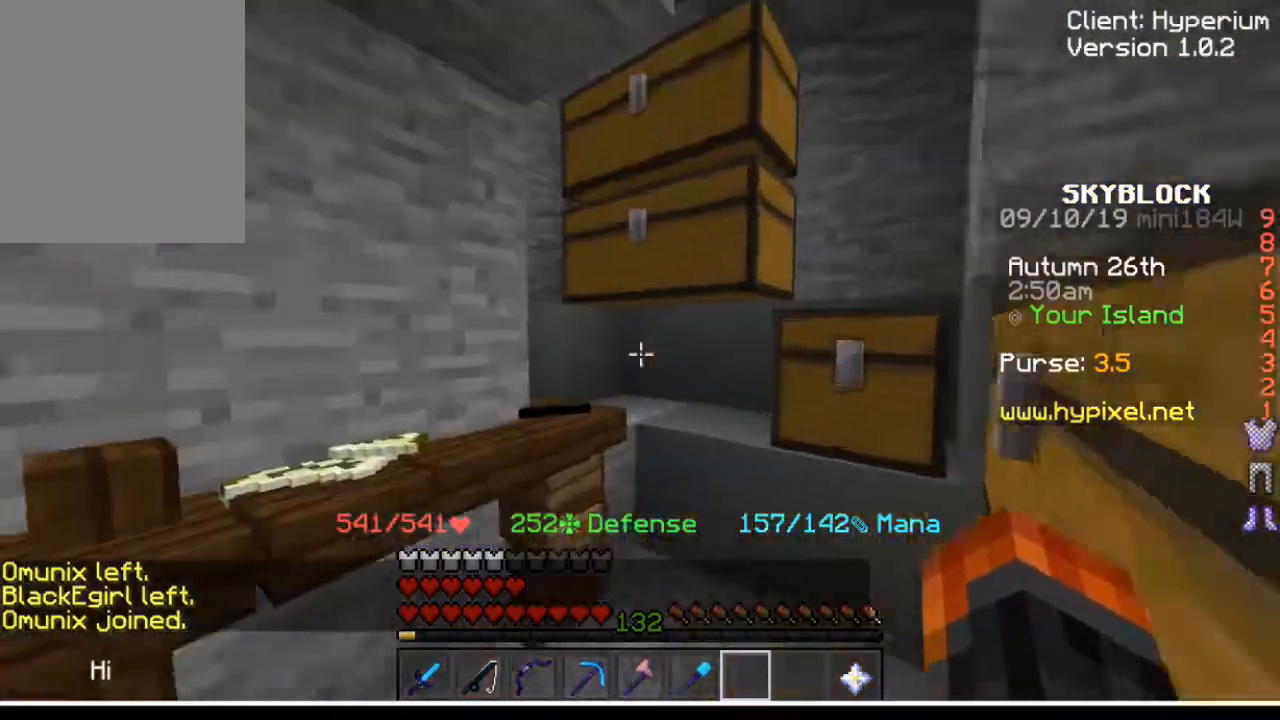
{"keys": ["w"], "mouse": [], "events": []}
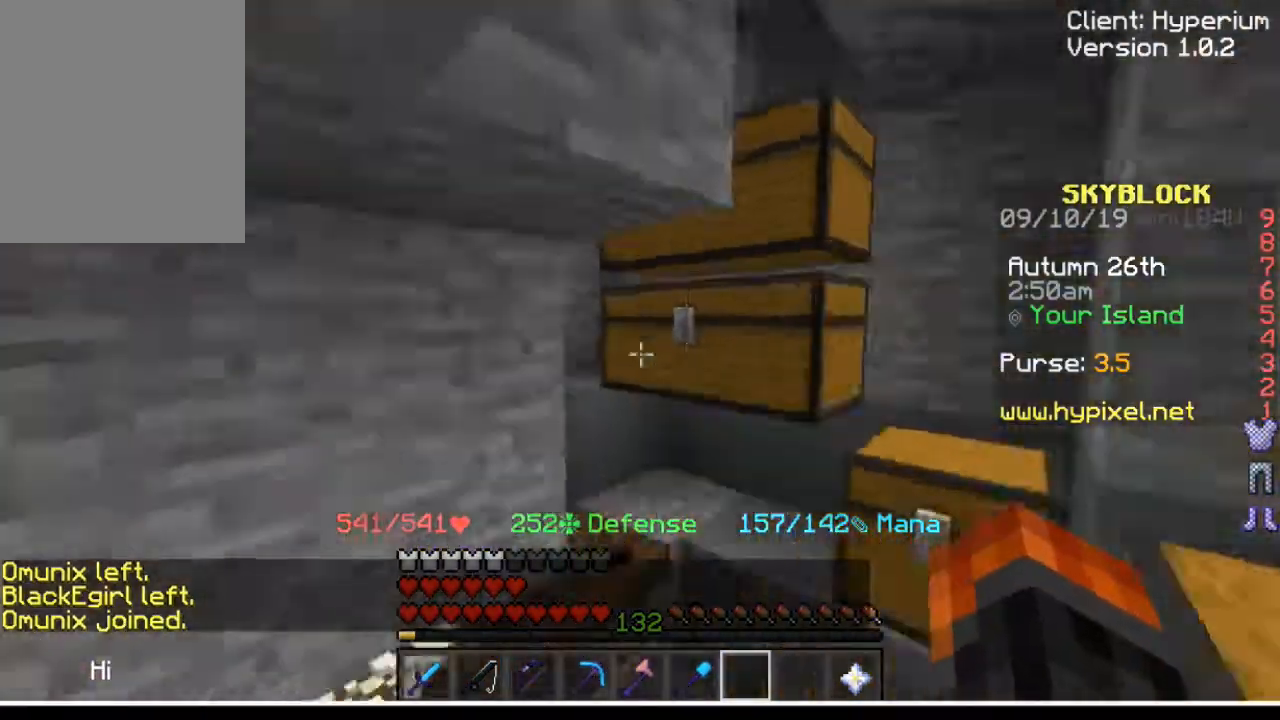
{"keys": ["d", "w"], "mouse": [], "events": [[101, "w", "up"], [201, "w", "down"], [401, "d", "down"]]}
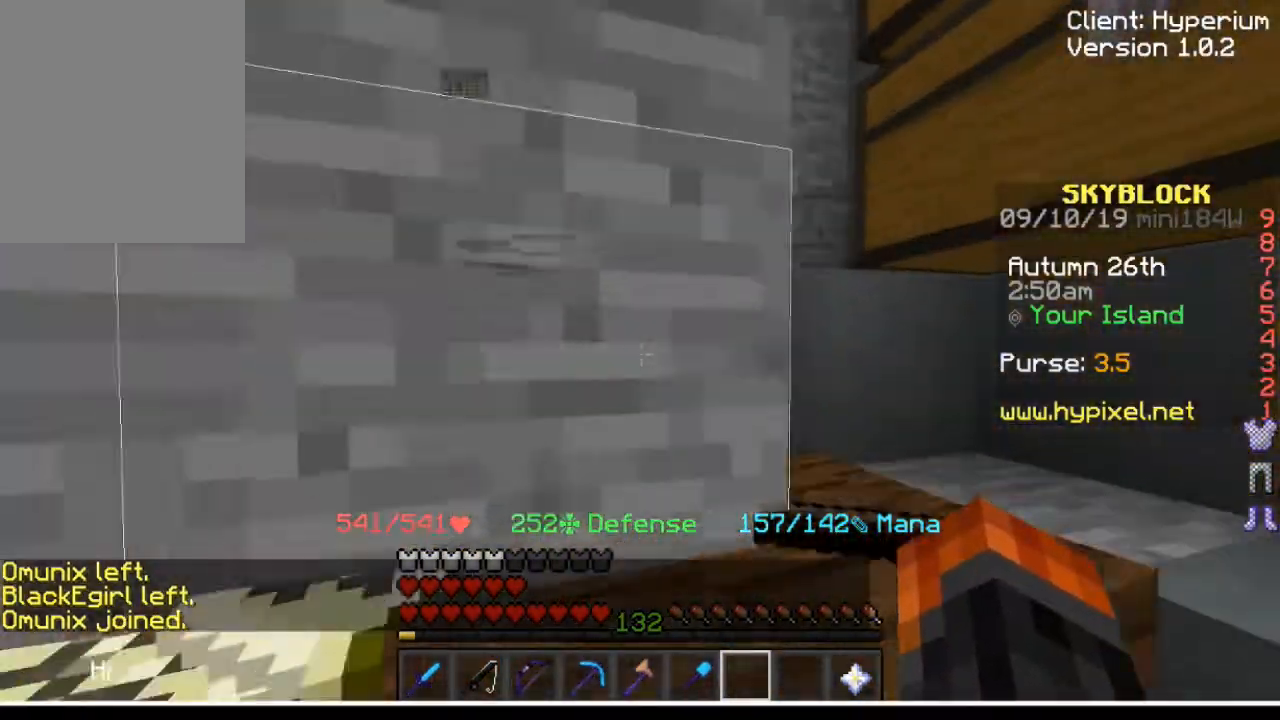
{"keys": ["w"], "mouse": [], "events": [[501, "d", "up"]]}
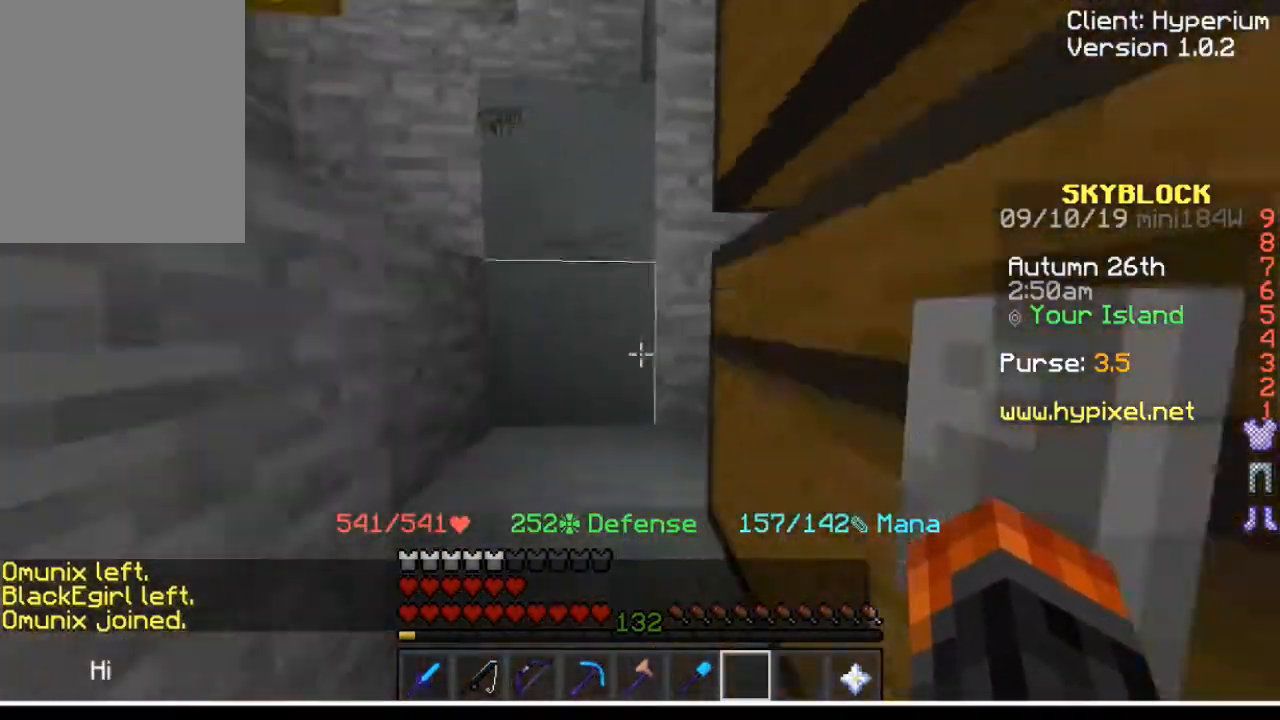
{"keys": ["w"], "mouse": [], "events": []}
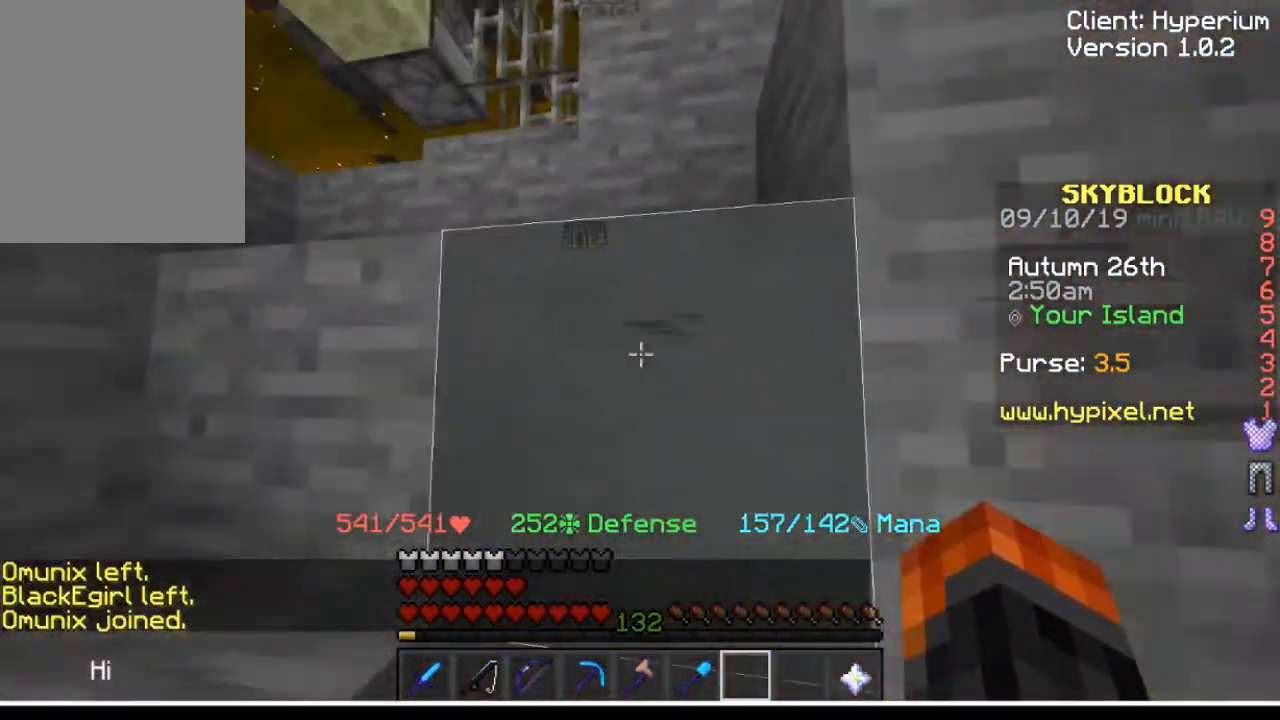
{"keys": ["a"], "mouse": [], "events": [[167, "w", "up"], [267, "a", "down"]]}
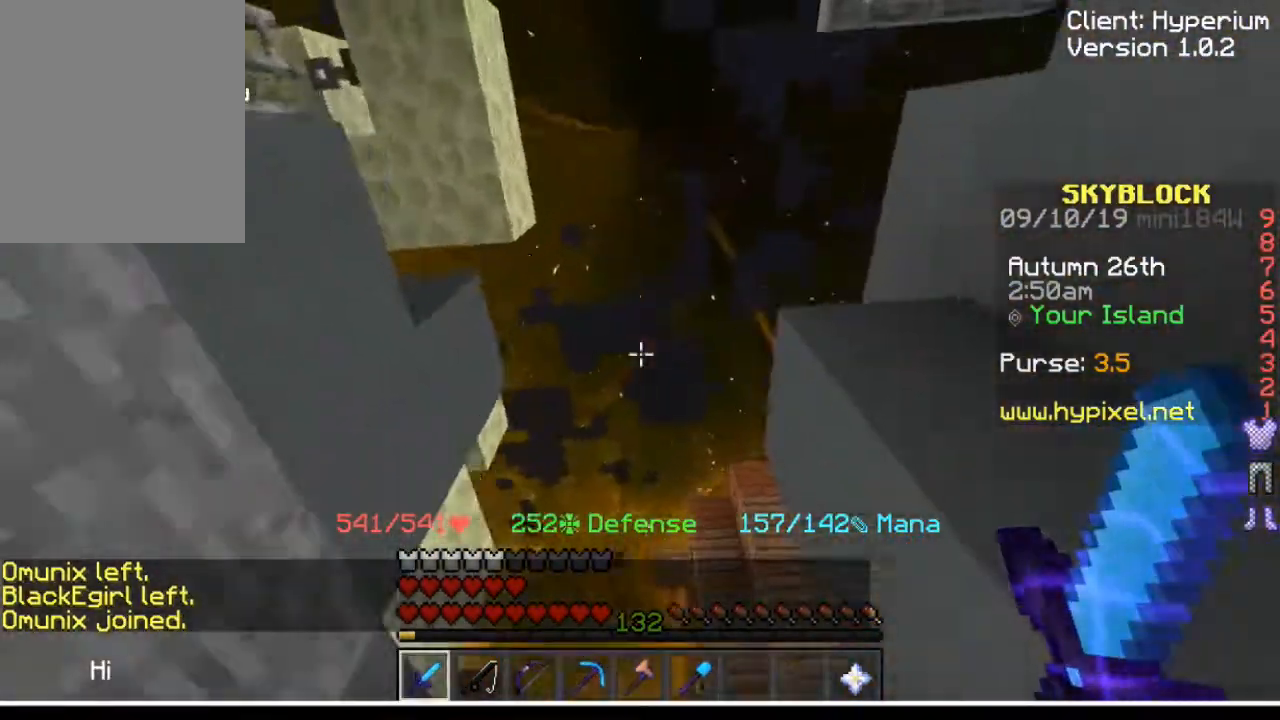
{"keys": [], "mouse": [], "events": [[167, "s", "down"], [201, "mouse_right", "down"], [201, "s", "up"], [234, "a", "up"], [301, "mouse_right", "up"]]}
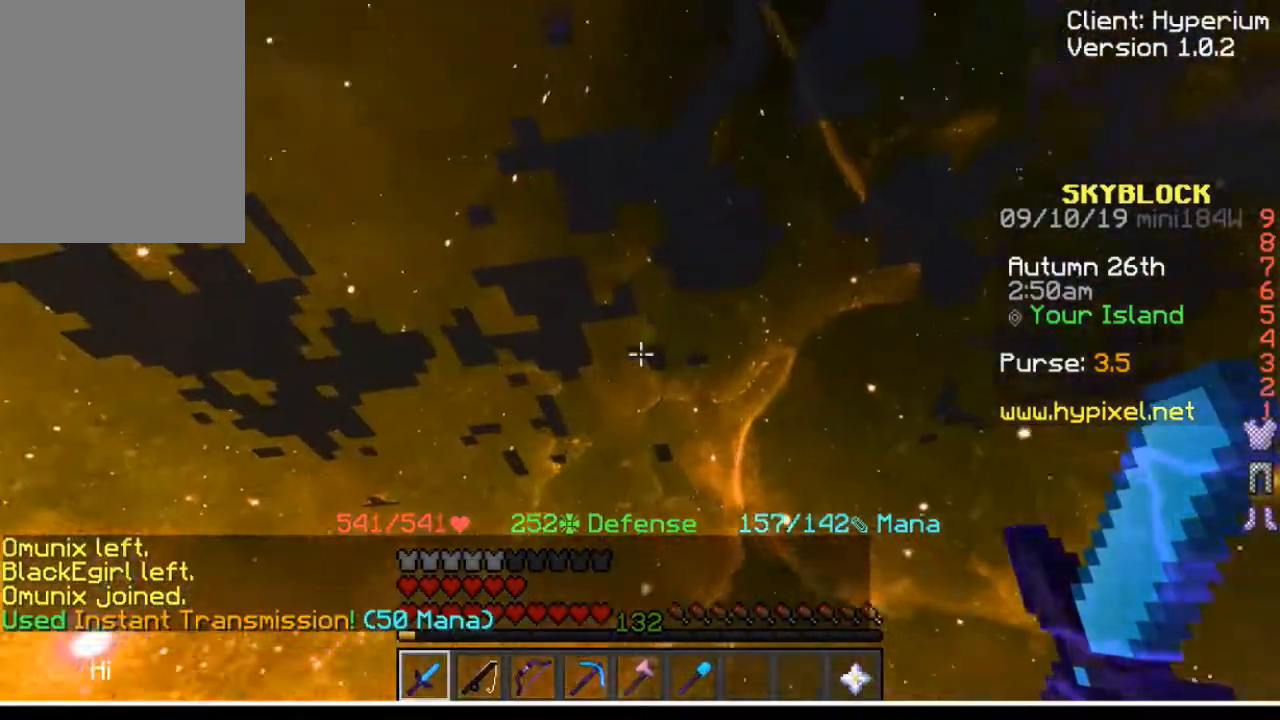
{"keys": [], "mouse": [], "events": [[267, "mouse_right", "down"], [400, "mouse_right", "up"]]}
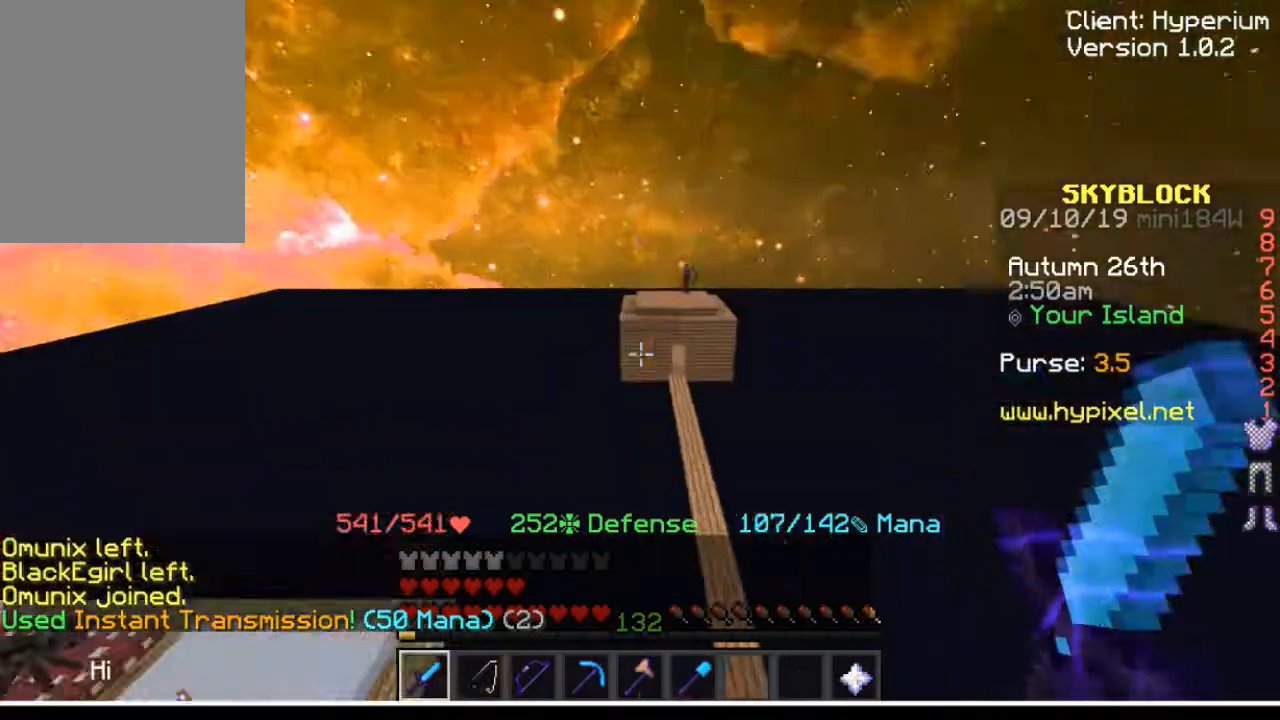
{"keys": ["d"], "mouse": [], "events": [[467, "d", "down"]]}
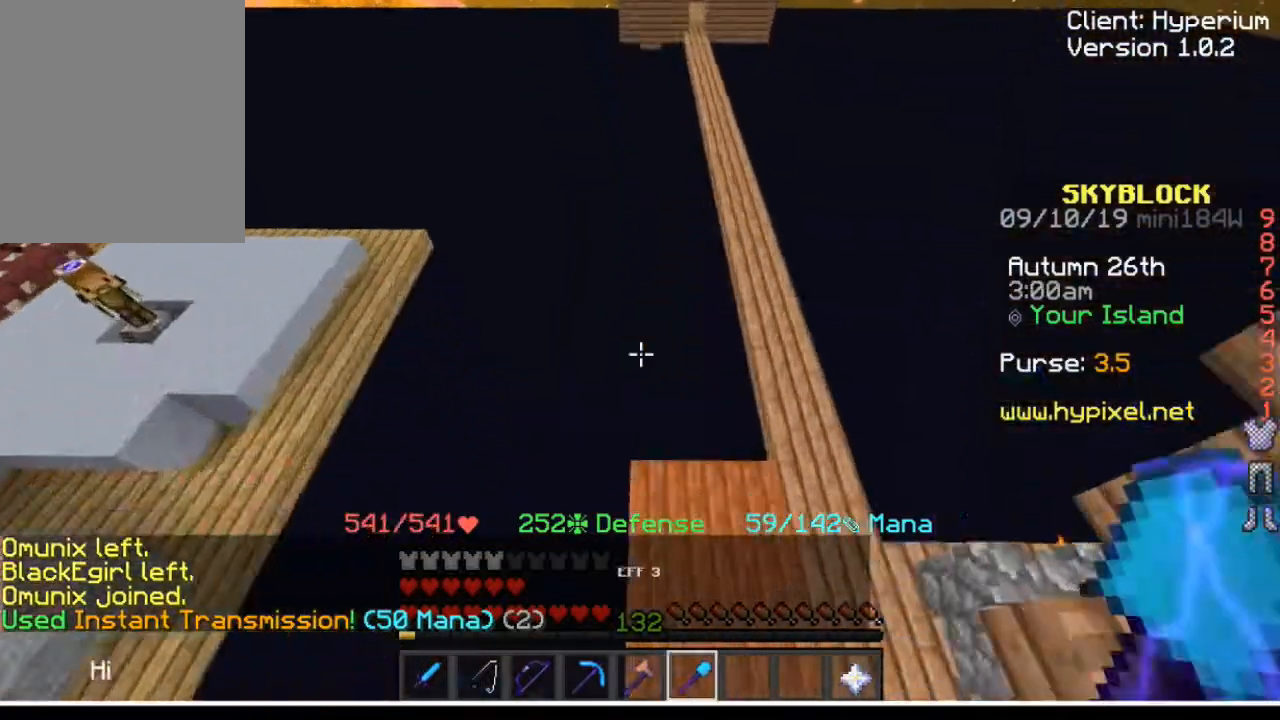
{"keys": ["w"], "mouse": [], "events": [[334, "d", "up"], [434, "w", "down"]]}
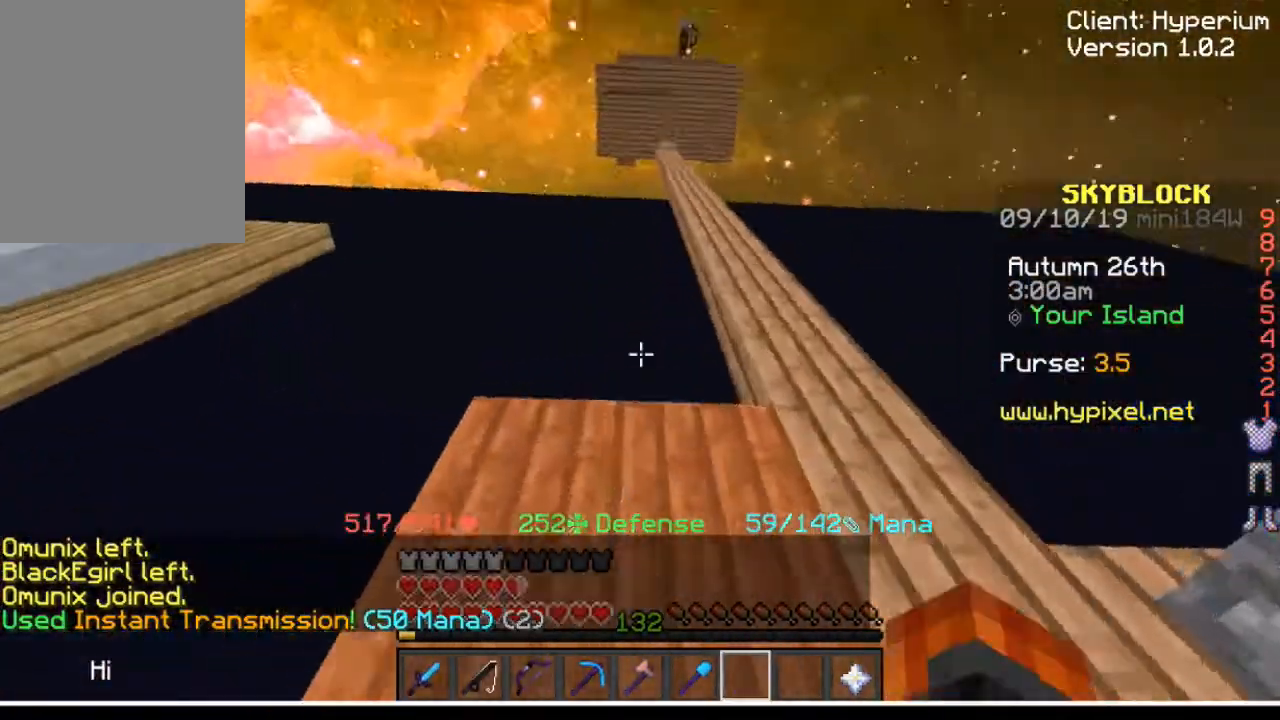
{"keys": ["d", "w"], "mouse": [], "events": [[434, "d", "down"]]}
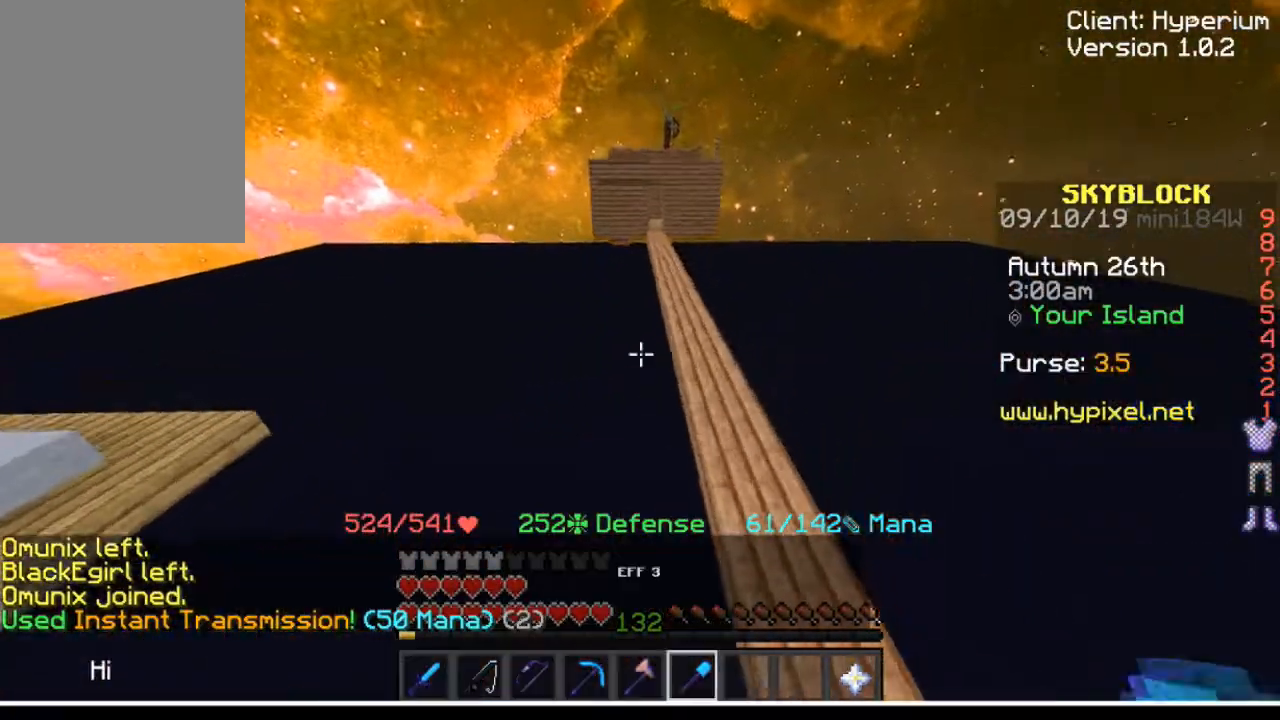
{"keys": ["d", "w"], "mouse": [], "events": []}
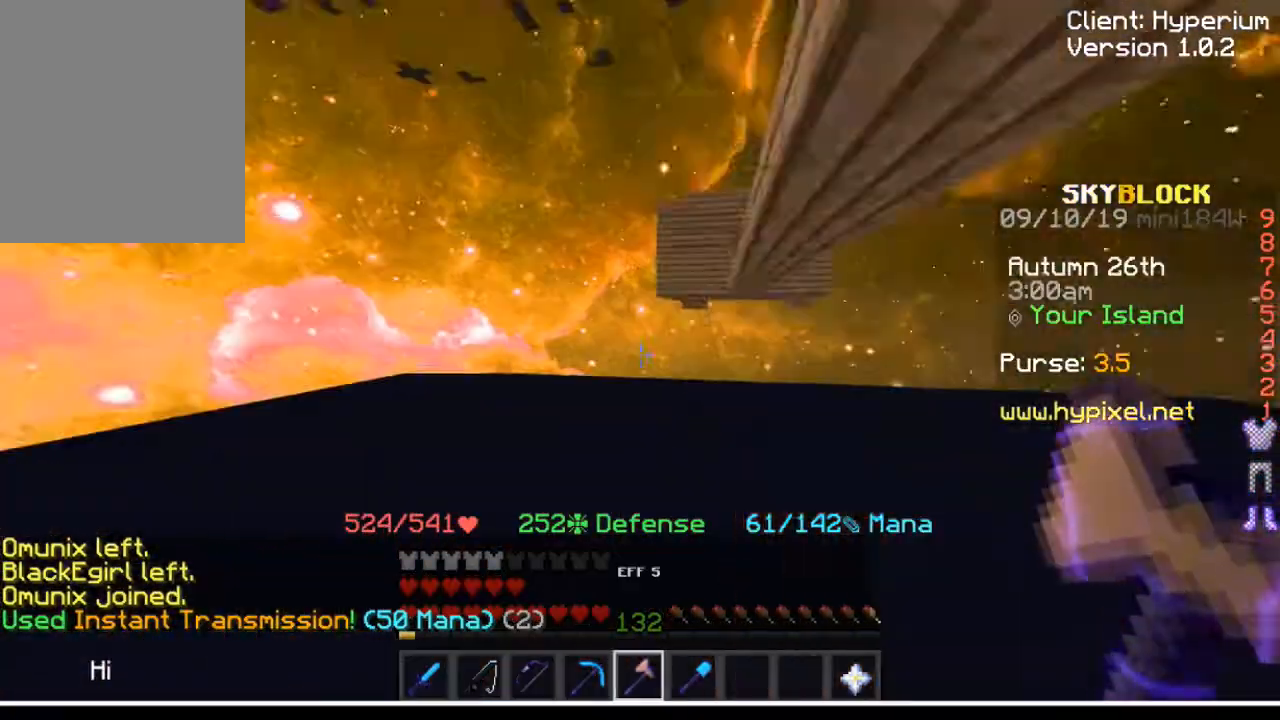
{"keys": ["w"], "mouse": ["right"], "events": [[33, "d", "up"], [166, "mouse_right", "down"], [333, "mouse_right", "up"], [433, "mouse_right", "down"]]}
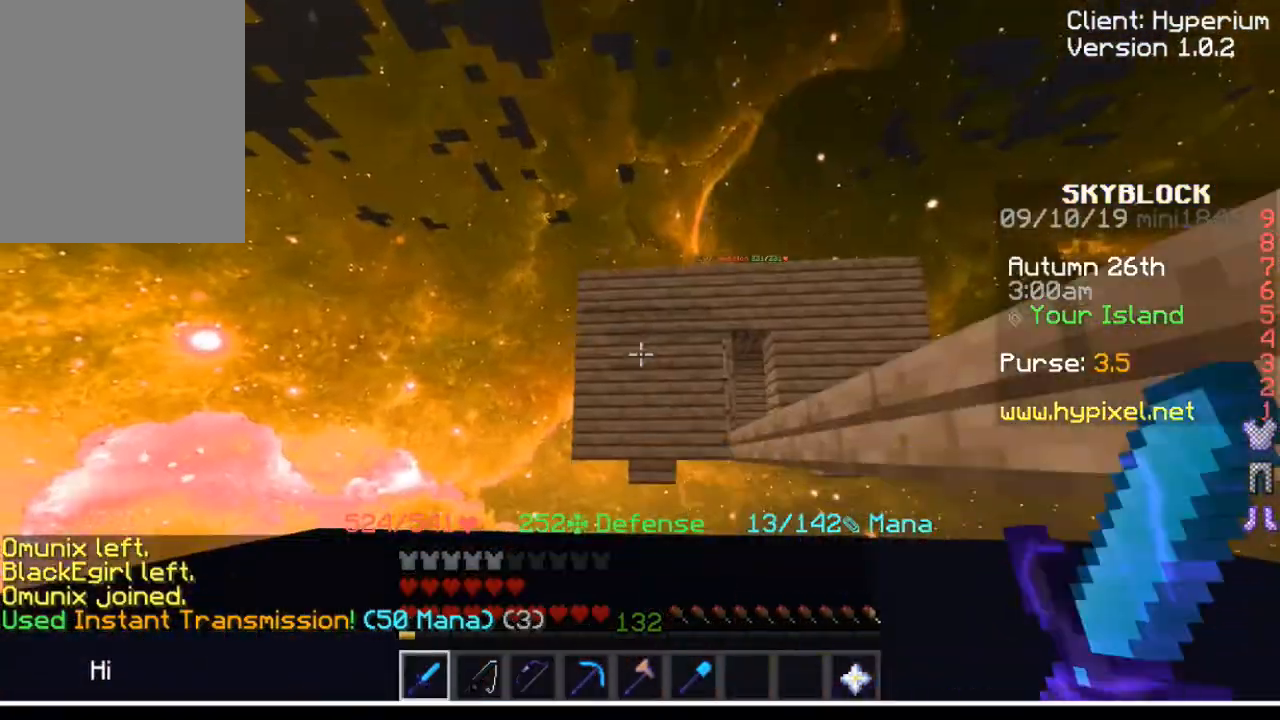
{"keys": ["w"], "mouse": [], "events": [[67, "mouse_right", "up"]]}
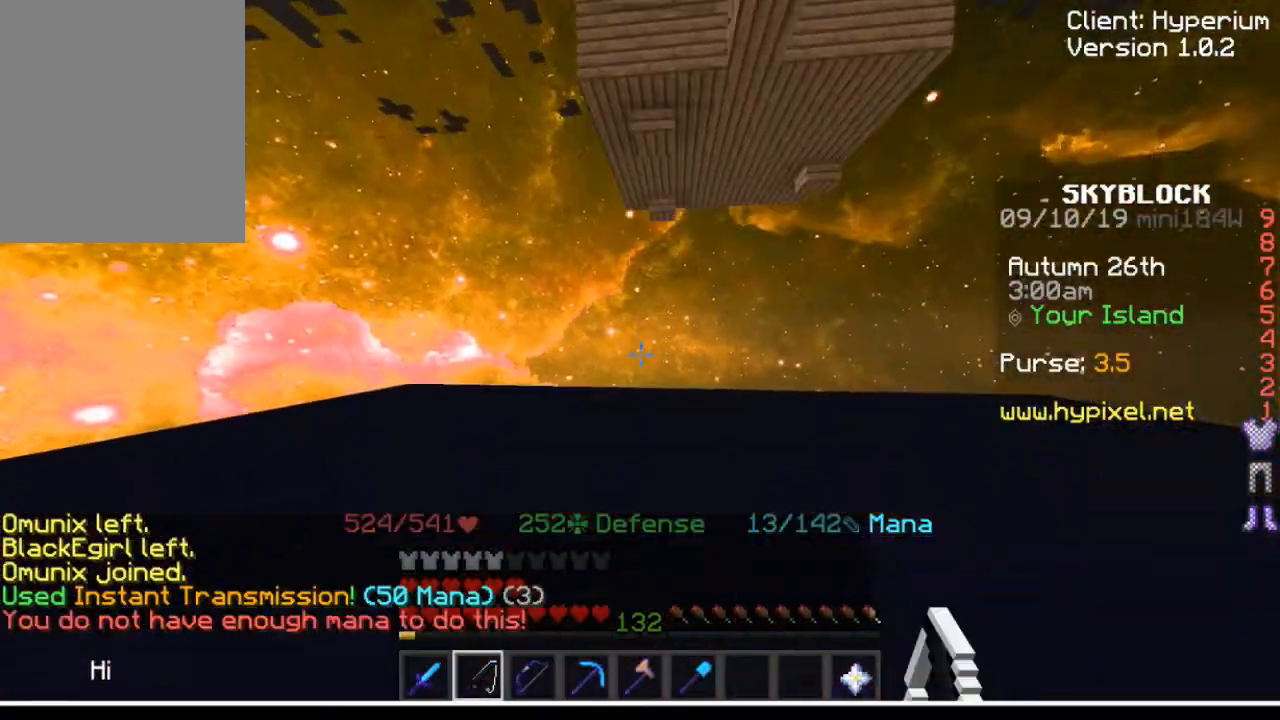
{"keys": ["w"], "mouse": [], "events": []}
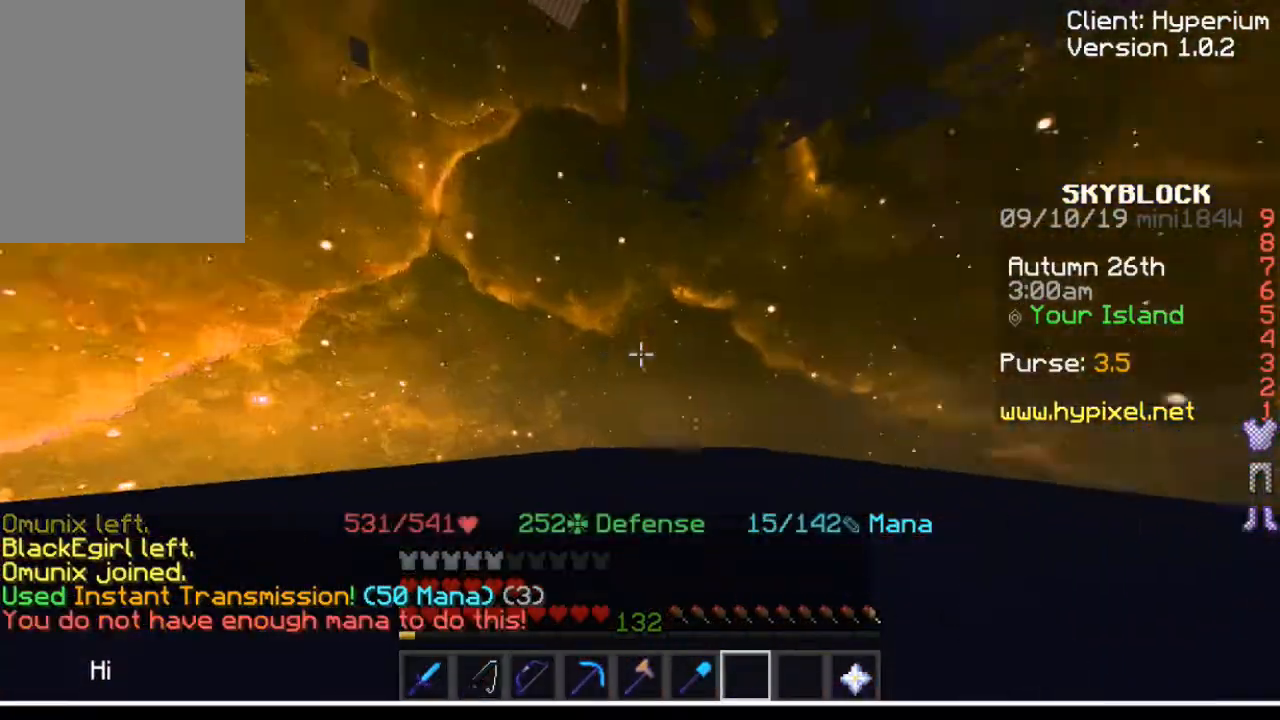
{"keys": ["w"], "mouse": [], "events": []}
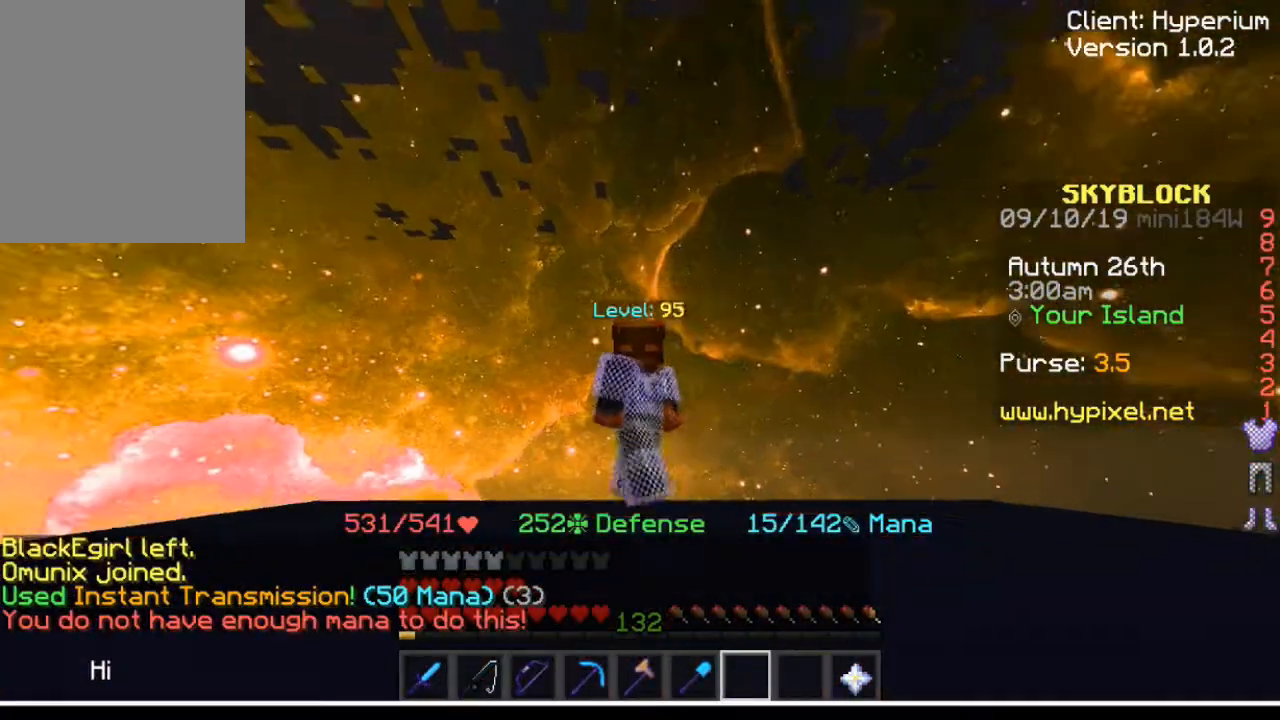
{"keys": ["w"], "mouse": [], "events": []}
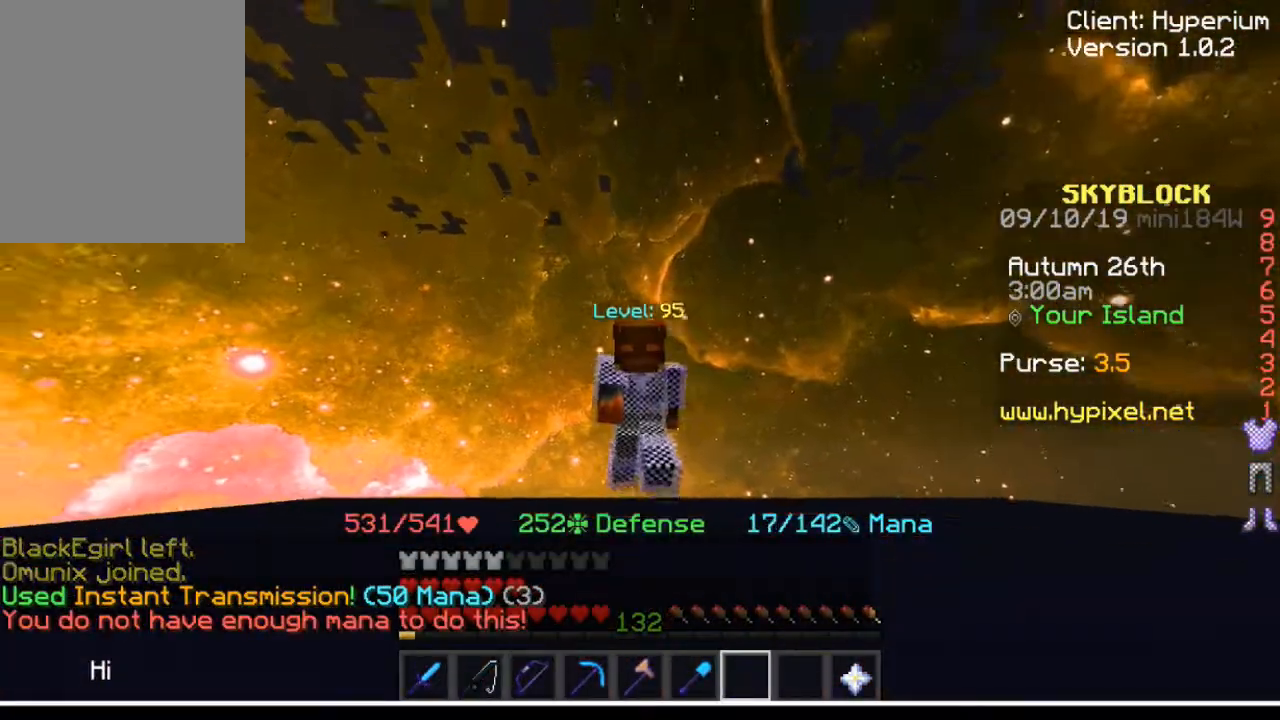
{"keys": ["w"], "mouse": [], "events": []}
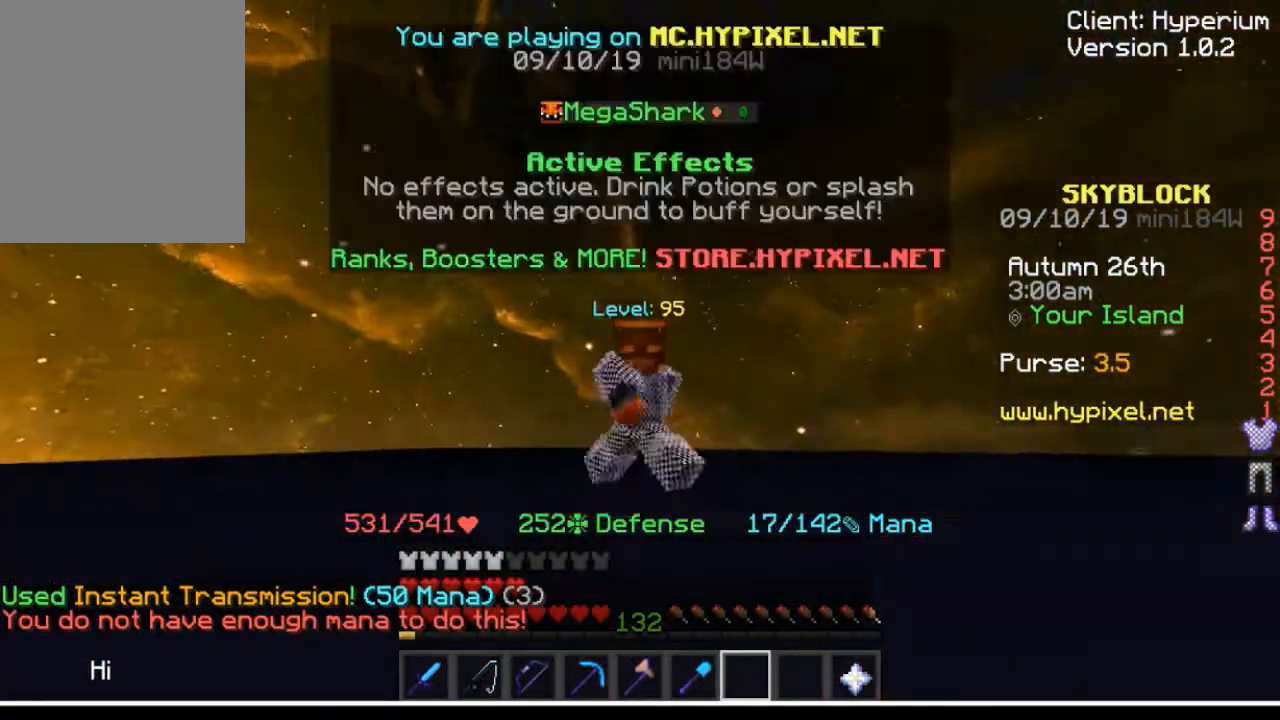
{"keys": [], "mouse": [], "events": [[434, "w", "up"]]}
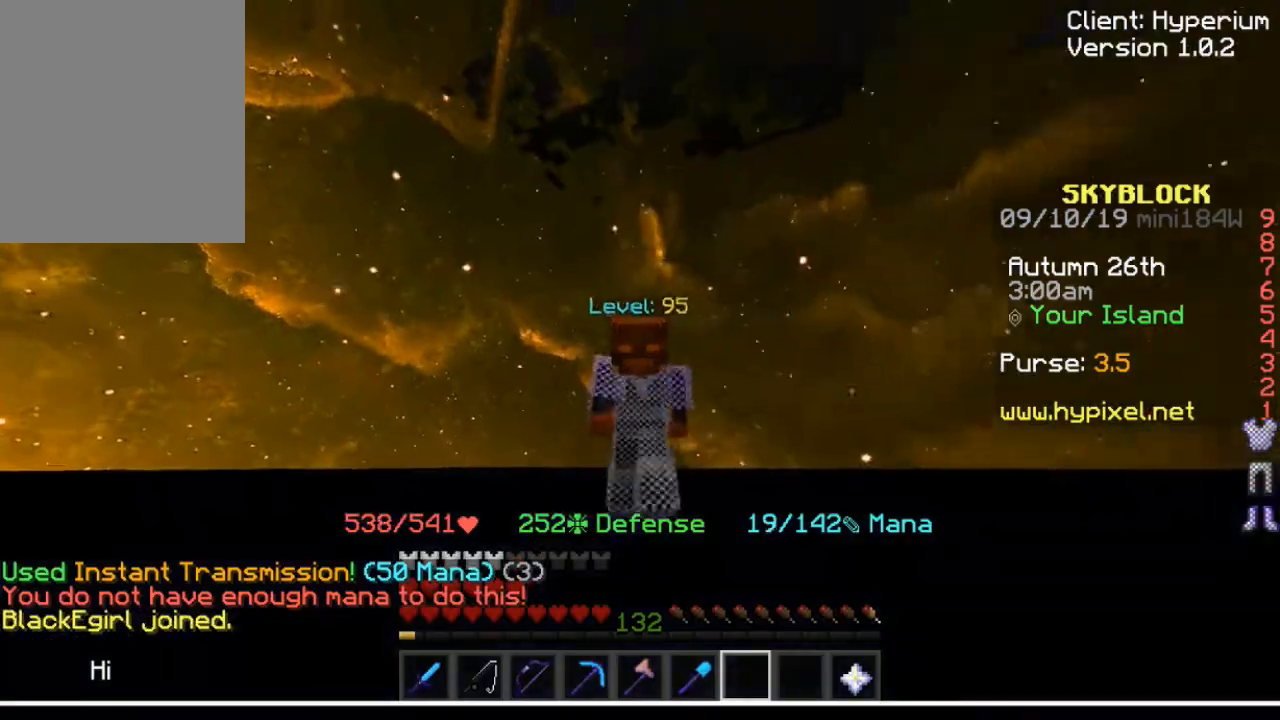
{"keys": [], "mouse": [], "events": []}
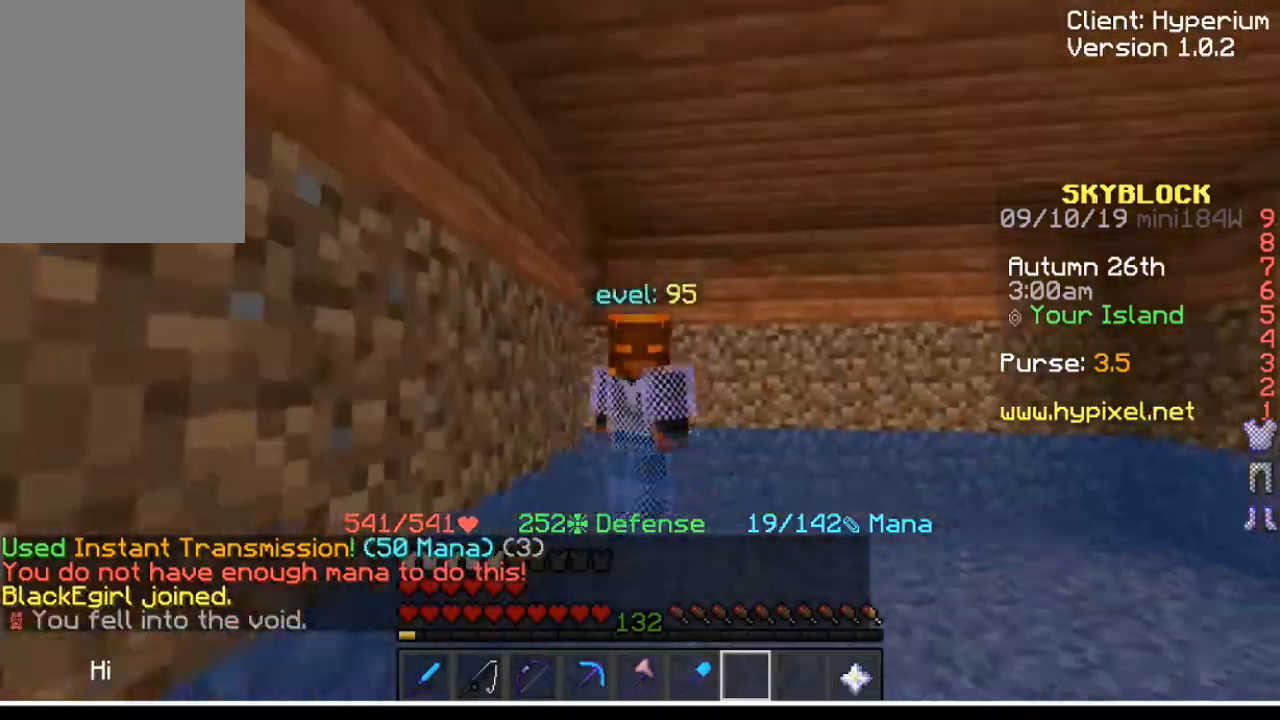
{"keys": [], "mouse": [], "events": []}
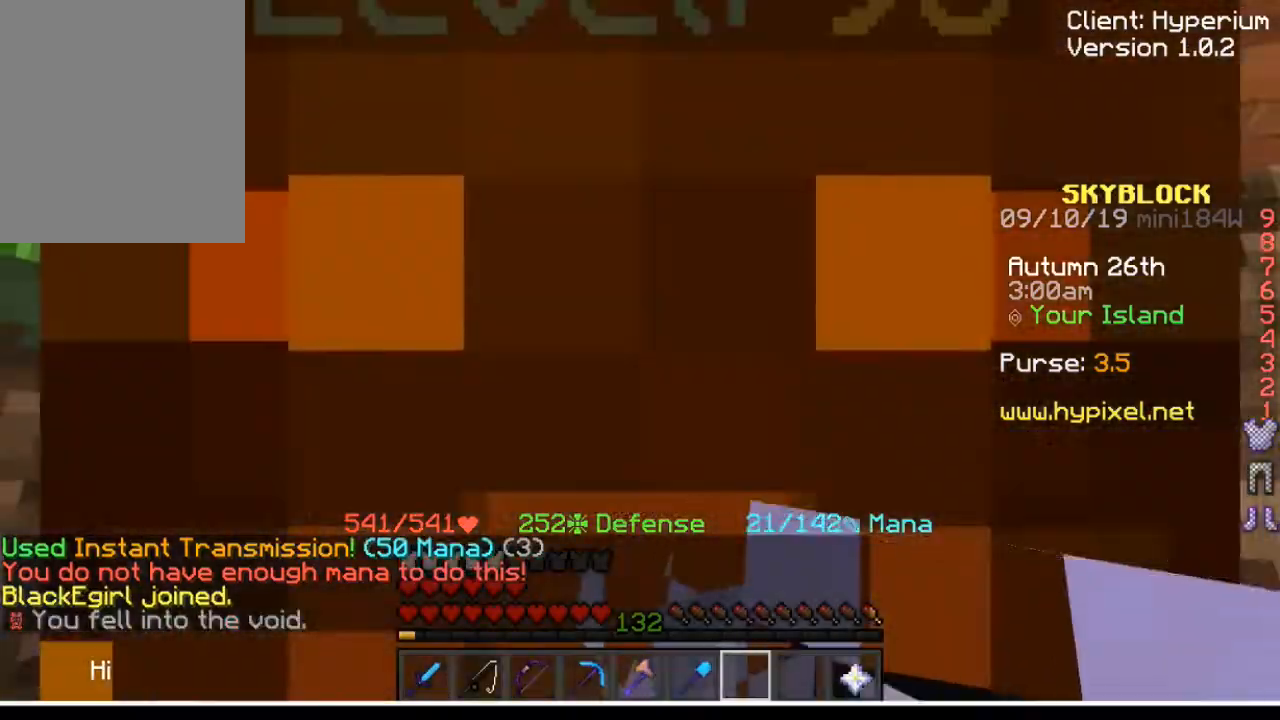
{"keys": ["w"], "mouse": [], "events": [[33, "w", "down"]]}
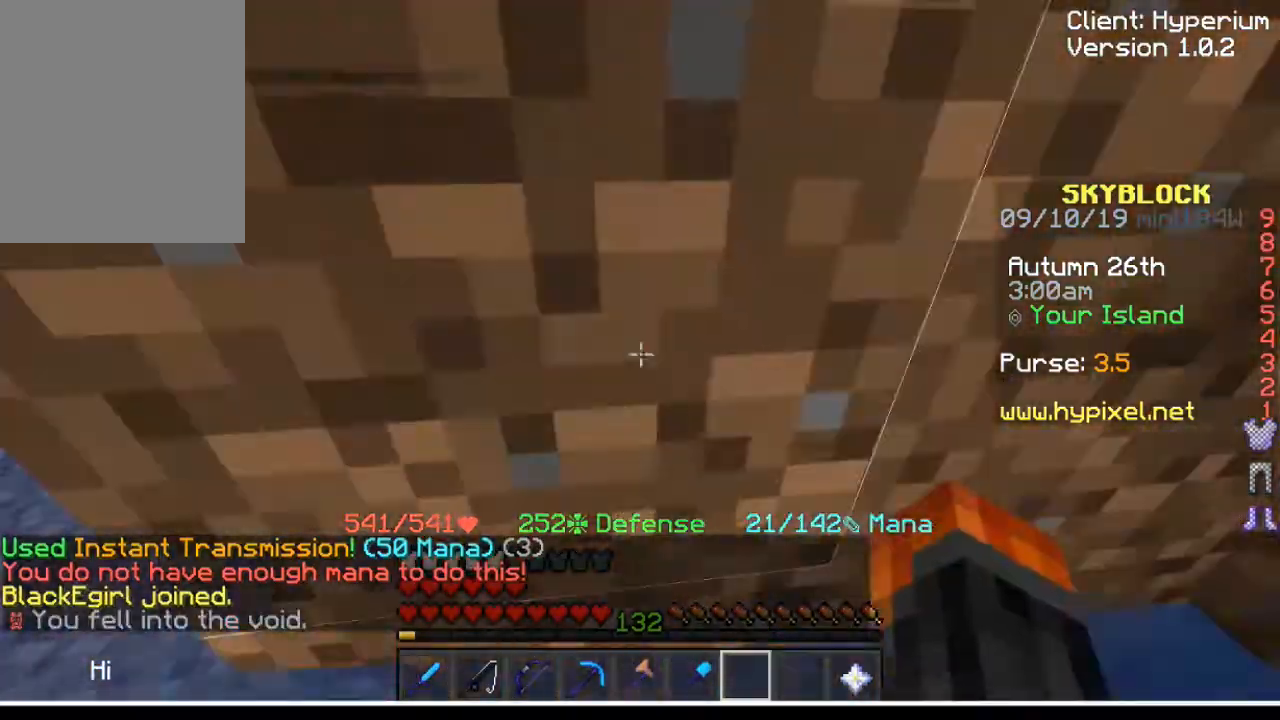
{"keys": ["d", "w"], "mouse": [], "events": [[233, "d", "down"]]}
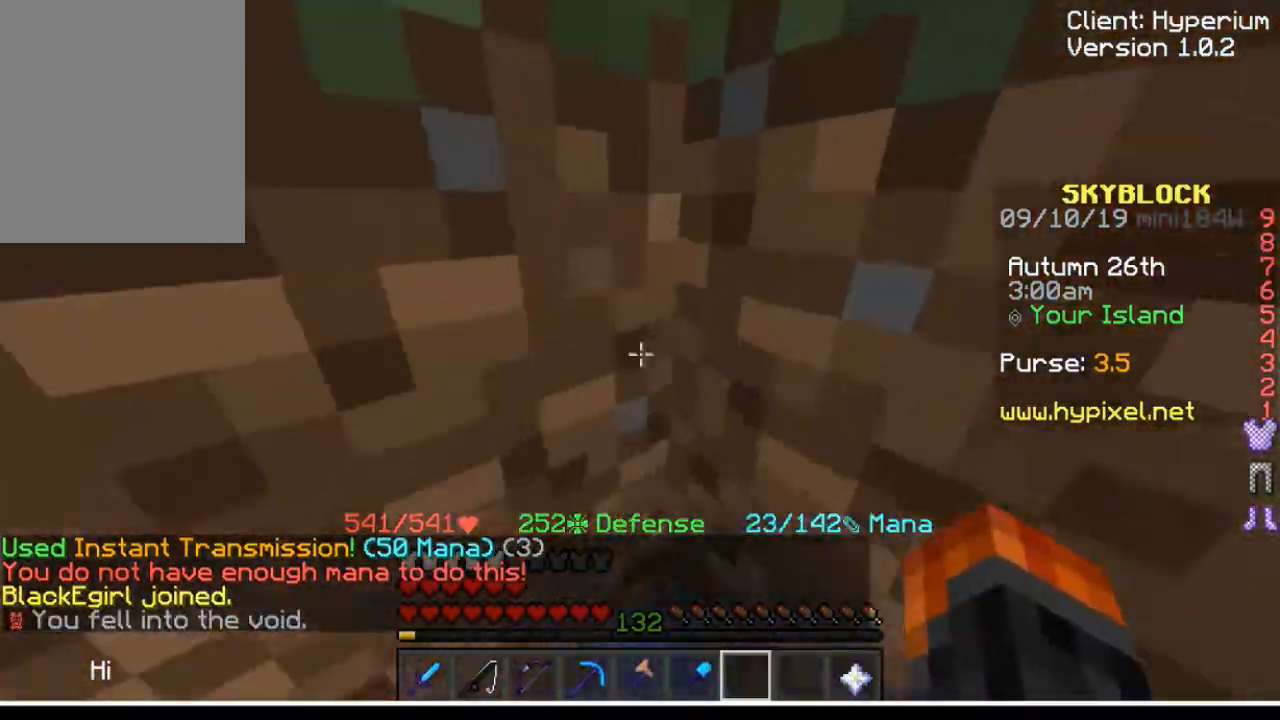
{"keys": ["s"], "mouse": [], "events": [[100, "w", "up"], [300, "s", "down"], [367, "d", "up"]]}
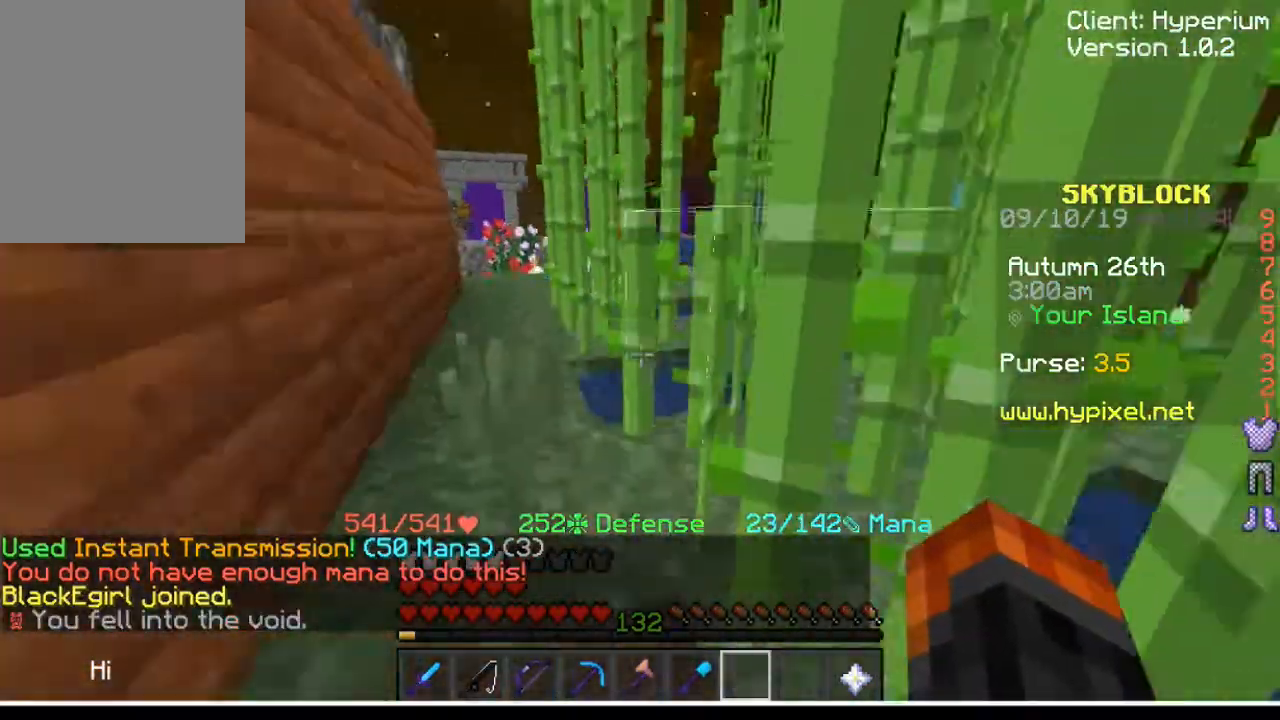
{"keys": ["w"], "mouse": [], "events": [[266, "s", "up"], [367, "w", "down"]]}
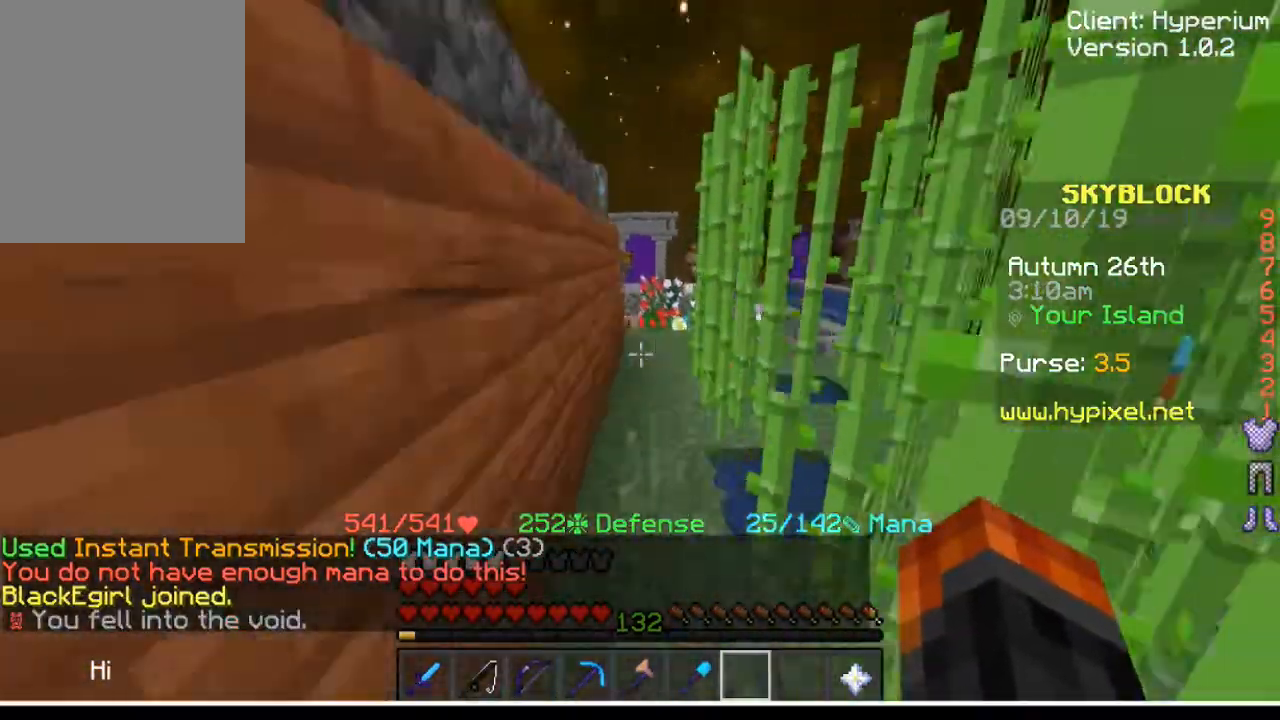
{"keys": ["w"], "mouse": [], "events": []}